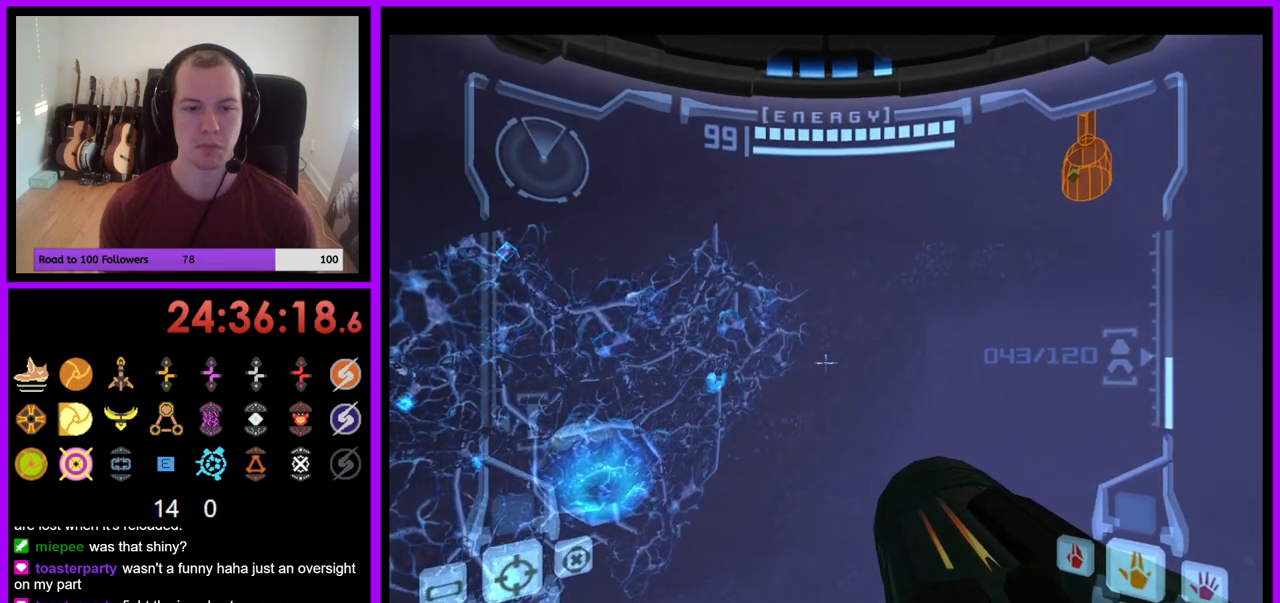
Gameplay with a controller (Nintendo layout); each line is a JSON object with the inputs held at the frame after it (dt_ms = milliseconds from this image to that frame). "events" lists button and stick changes between this image and that frame as [ms after this image, input, new state], when the widget could be followed in between. Not read: L3 R1 R3 START.
{"dt_ms": 500, "buttons": [], "left_stick": "down", "right_stick": "center", "events": [[417, "L1", "up"], [483, "left_stick", "down"]]}
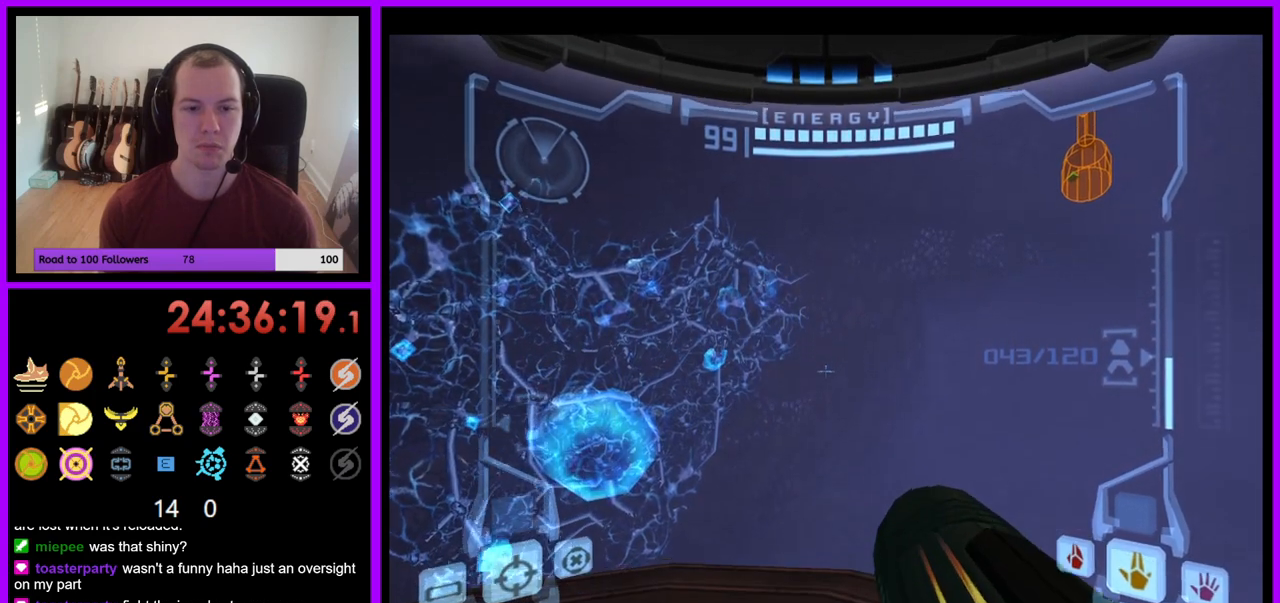
{"dt_ms": 500, "buttons": ["L1"], "left_stick": "up", "right_stick": "center", "events": [[150, "A", "down"], [250, "A", "up"], [300, "left_stick", "center"], [417, "L1", "down"], [500, "left_stick", "up"]]}
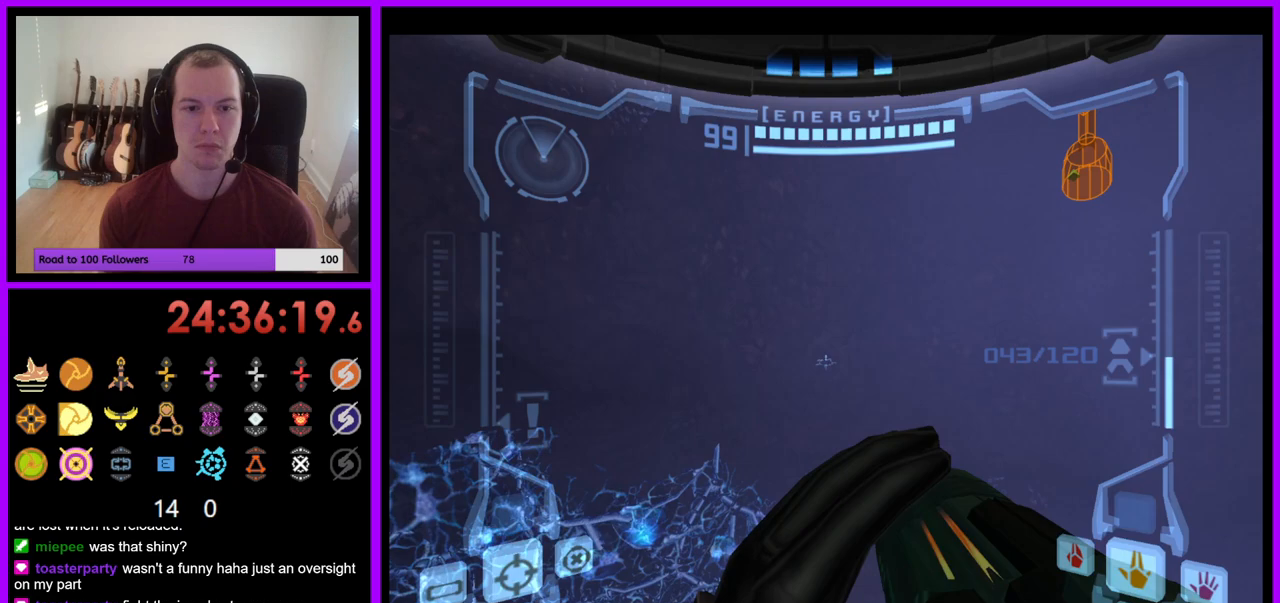
{"dt_ms": 500, "buttons": ["L1"], "left_stick": "center", "right_stick": "center", "events": [[67, "B", "down"], [150, "B", "up"], [483, "left_stick", "center"]]}
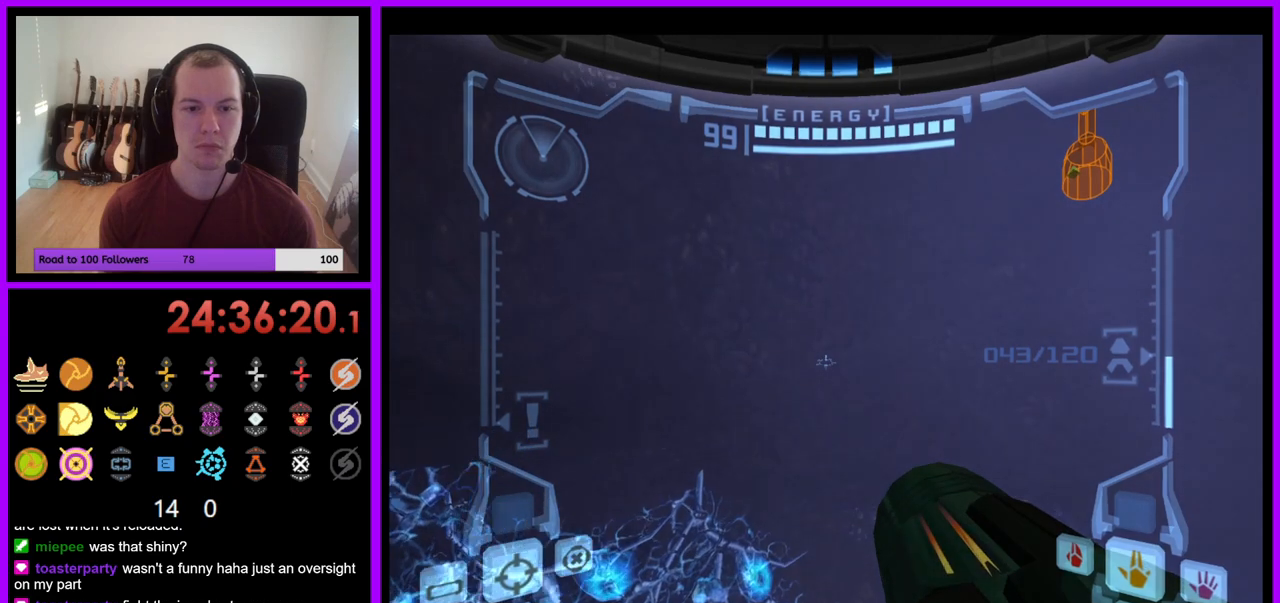
{"dt_ms": 500, "buttons": ["L1"], "left_stick": "center", "right_stick": "center", "events": [[100, "left_stick", "down"], [417, "left_stick", "center"]]}
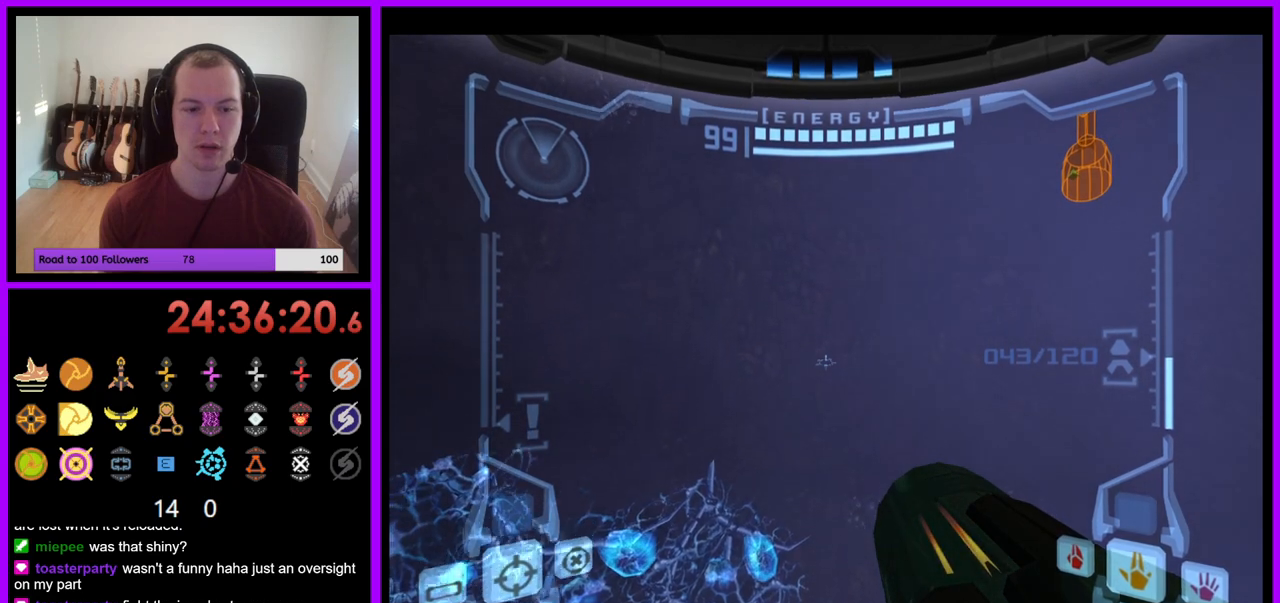
{"dt_ms": 500, "buttons": ["L1"], "left_stick": "center", "right_stick": "center", "events": []}
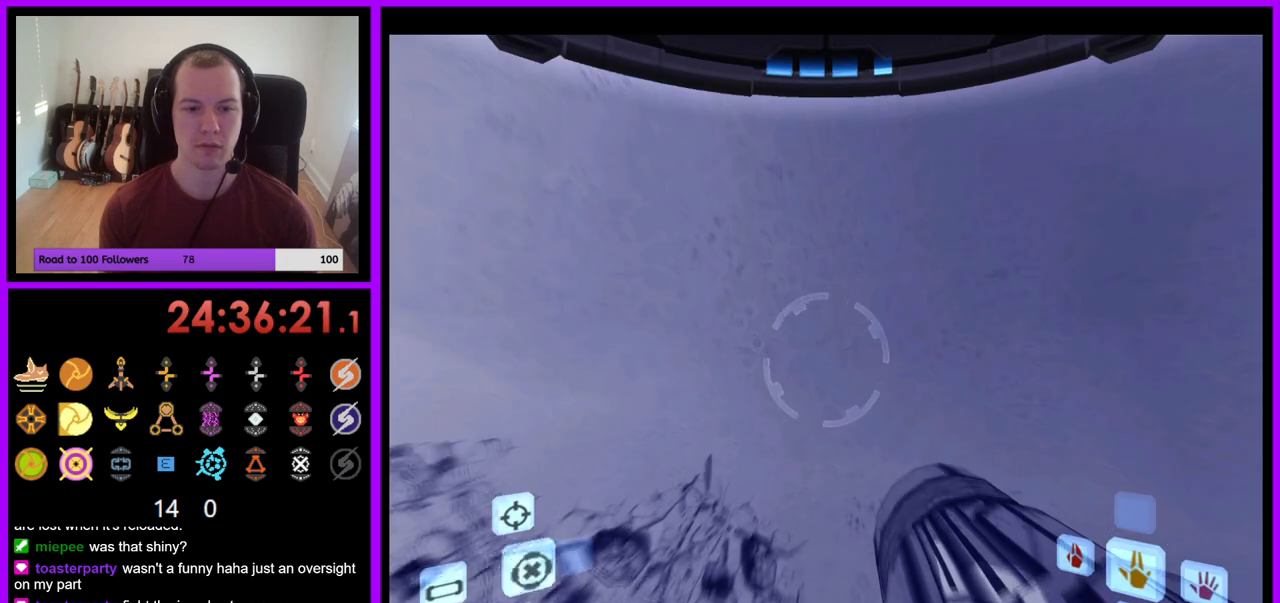
{"dt_ms": 500, "buttons": ["L1"], "left_stick": "center", "right_stick": "center", "events": []}
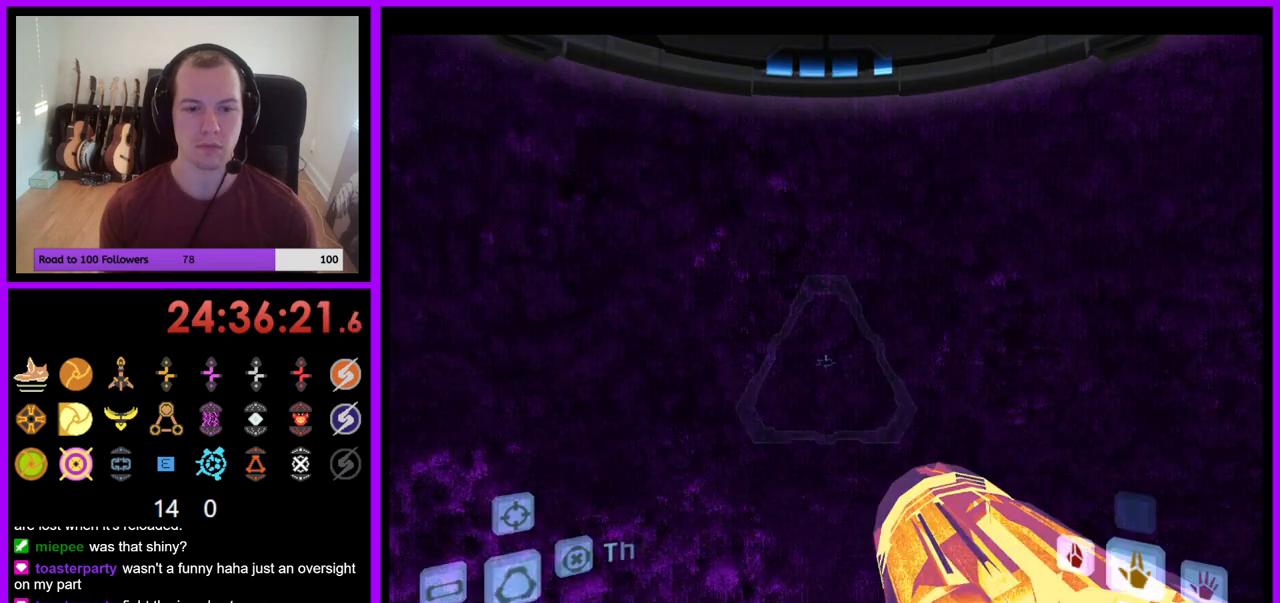
{"dt_ms": 500, "buttons": ["L1"], "left_stick": "center", "right_stick": "center", "events": []}
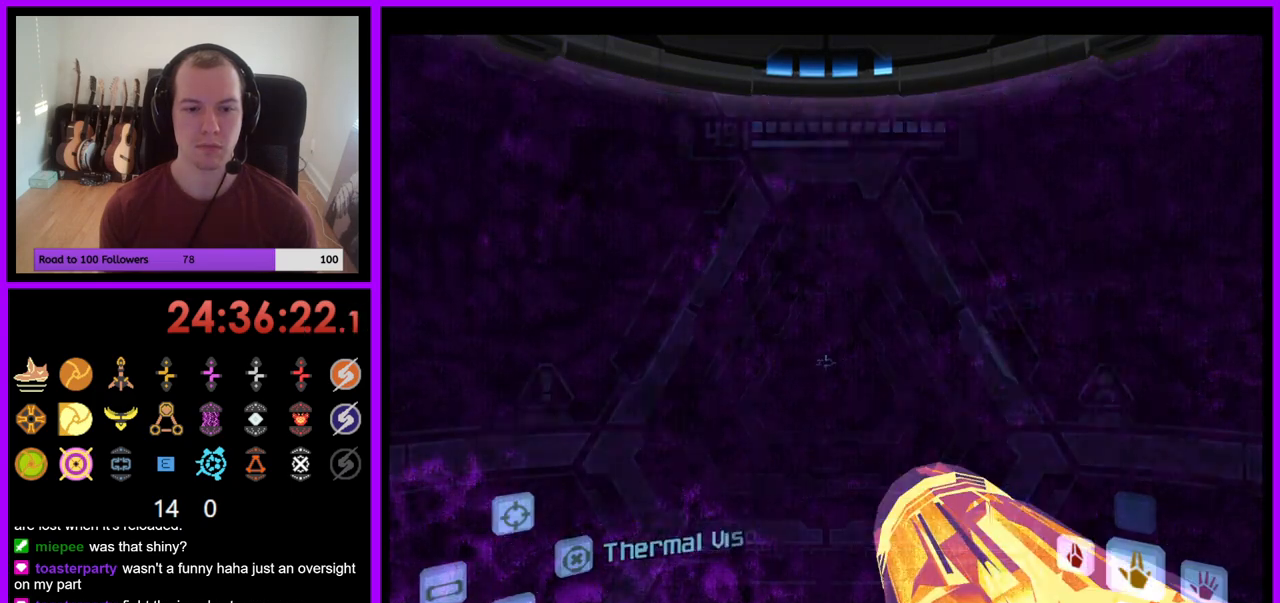
{"dt_ms": 500, "buttons": ["L1"], "left_stick": "up", "right_stick": "center", "events": [[250, "left_stick", "up"], [300, "B", "down"], [433, "B", "up"]]}
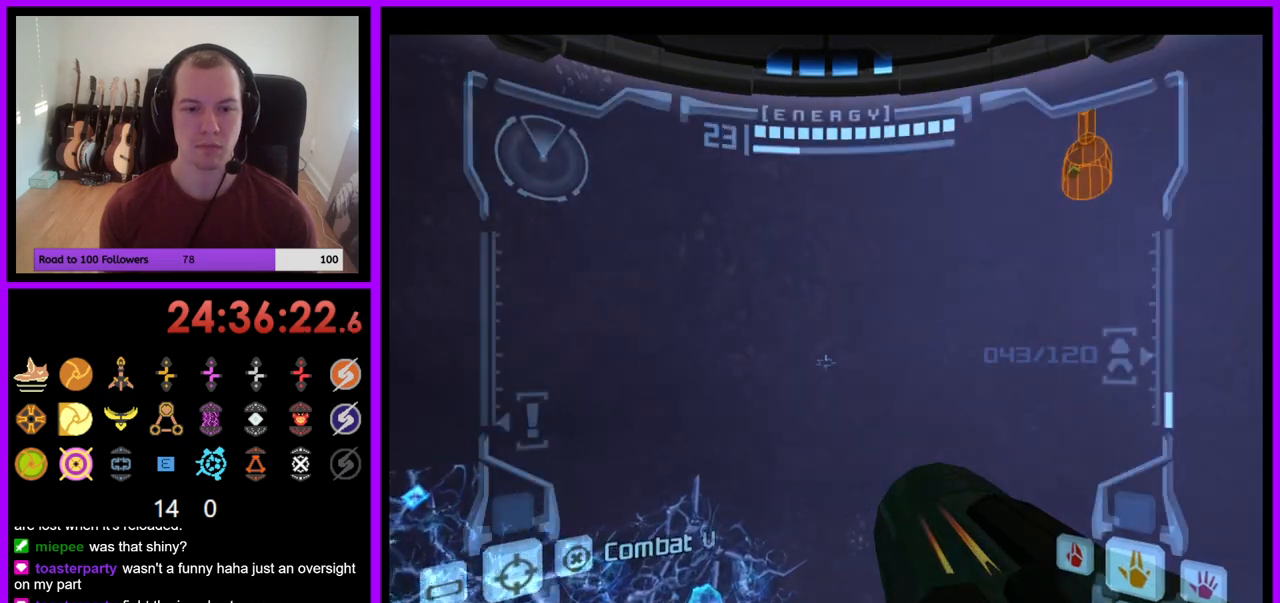
{"dt_ms": 500, "buttons": ["B", "L1"], "left_stick": "up", "right_stick": "center", "events": [[317, "B", "down"]]}
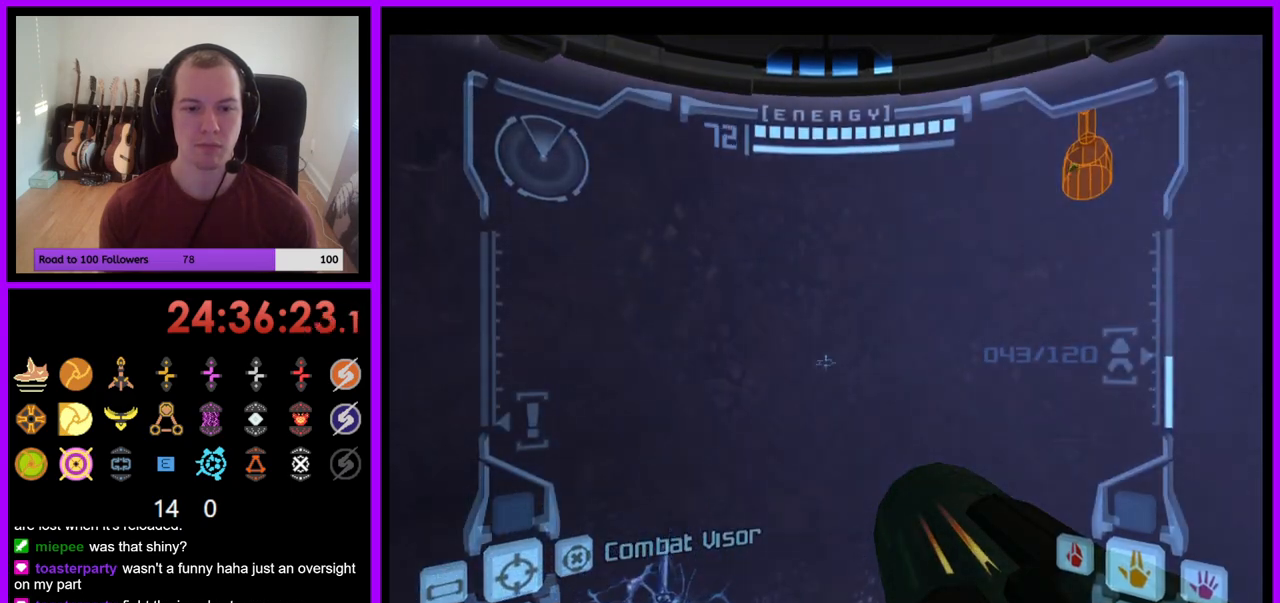
{"dt_ms": 500, "buttons": ["L1"], "left_stick": "down", "right_stick": "center", "events": [[67, "B", "up"], [183, "left_stick", "down"]]}
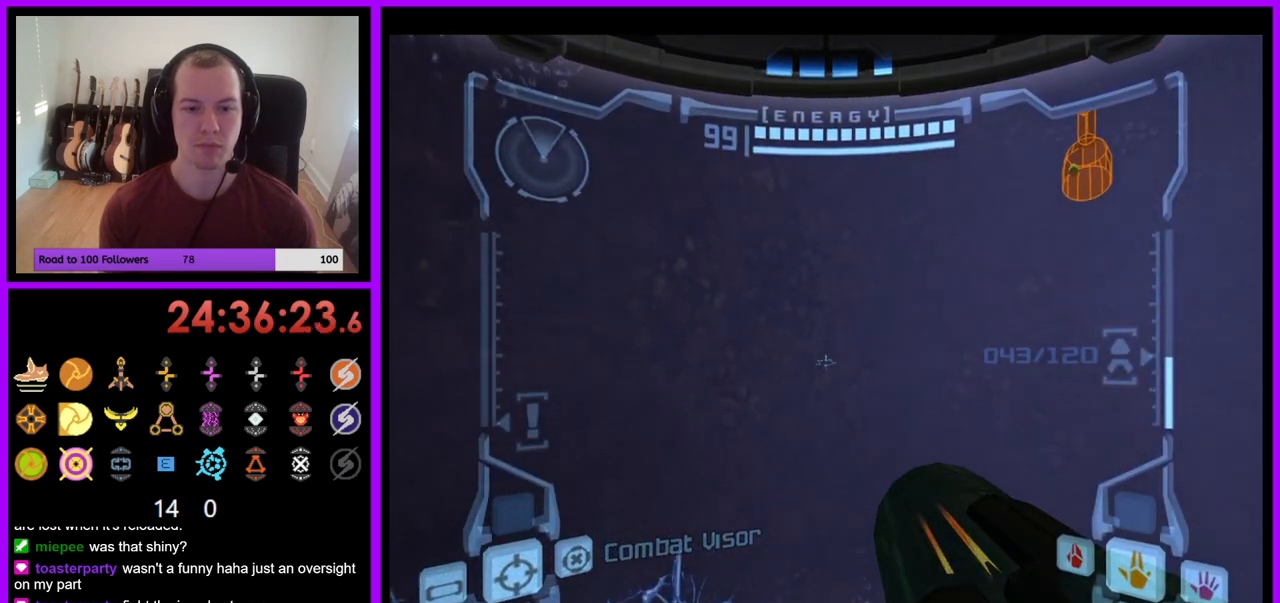
{"dt_ms": 500, "buttons": ["L1"], "left_stick": "down", "right_stick": "center", "events": []}
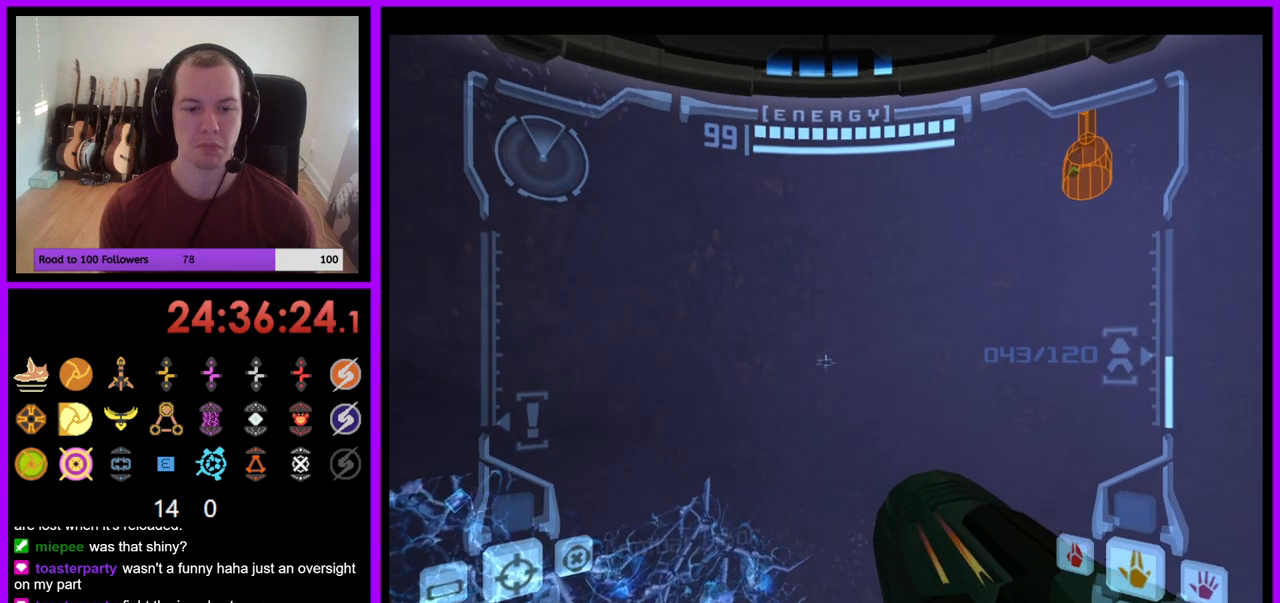
{"dt_ms": 500, "buttons": [], "left_stick": "right", "right_stick": "center", "events": [[17, "left_stick", "center"], [283, "L1", "up"], [300, "left_stick", "right"], [383, "A", "down"], [433, "A", "up"]]}
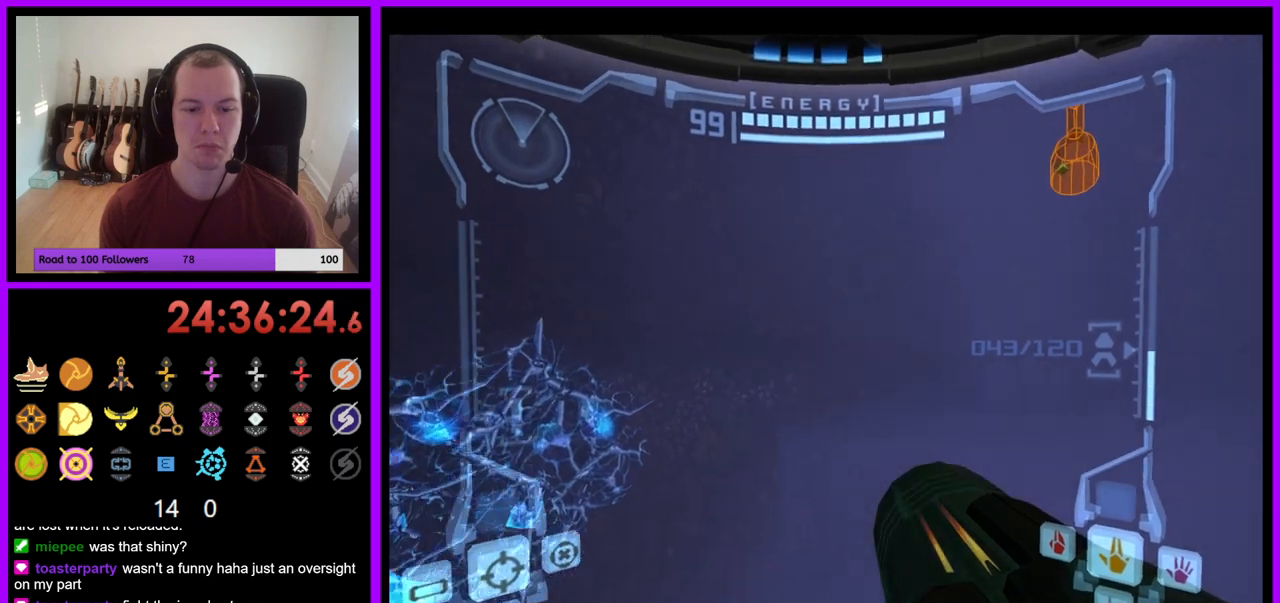
{"dt_ms": 500, "buttons": [], "left_stick": "center", "right_stick": "up-right", "events": [[450, "left_stick", "center"], [467, "right_stick", "up-right"]]}
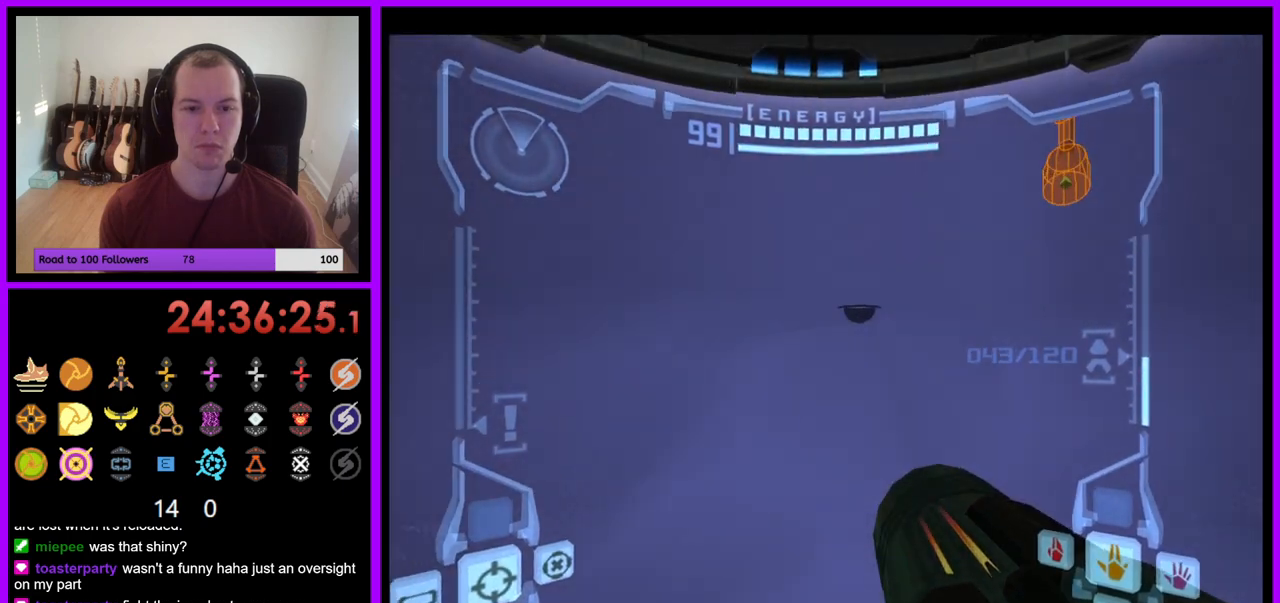
{"dt_ms": 500, "buttons": ["L1"], "left_stick": "left", "right_stick": "center", "events": [[67, "right_stick", "center"], [200, "left_stick", "left"], [233, "L1", "down"]]}
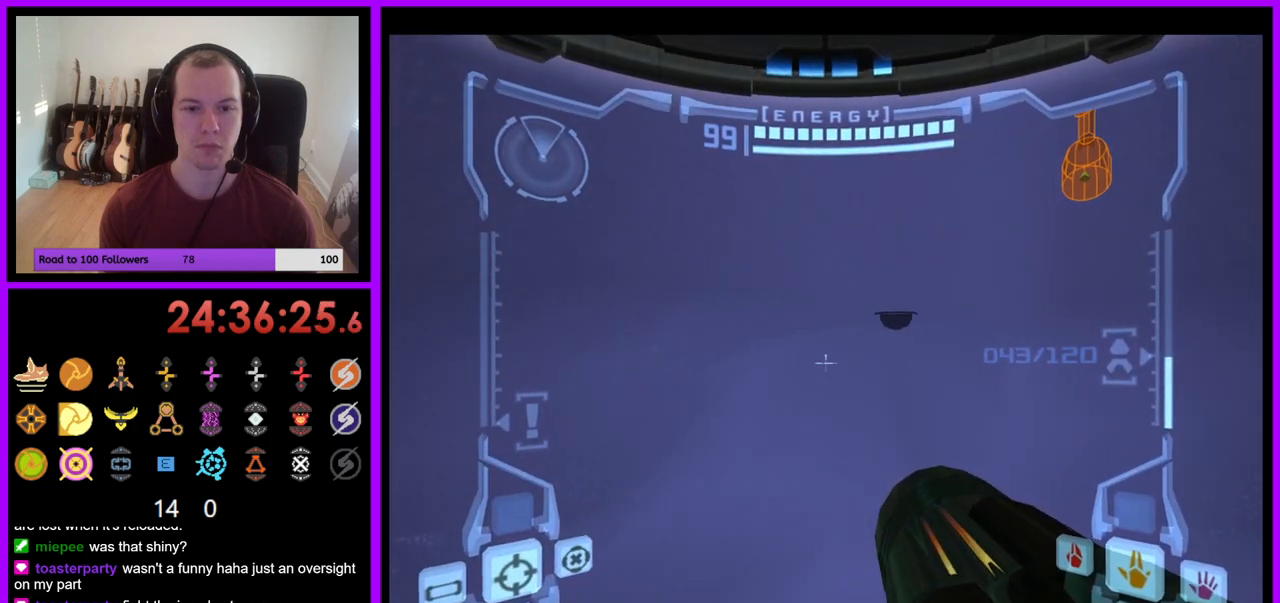
{"dt_ms": 500, "buttons": [], "left_stick": "center", "right_stick": "center", "events": [[17, "left_stick", "center"], [133, "L1", "up"]]}
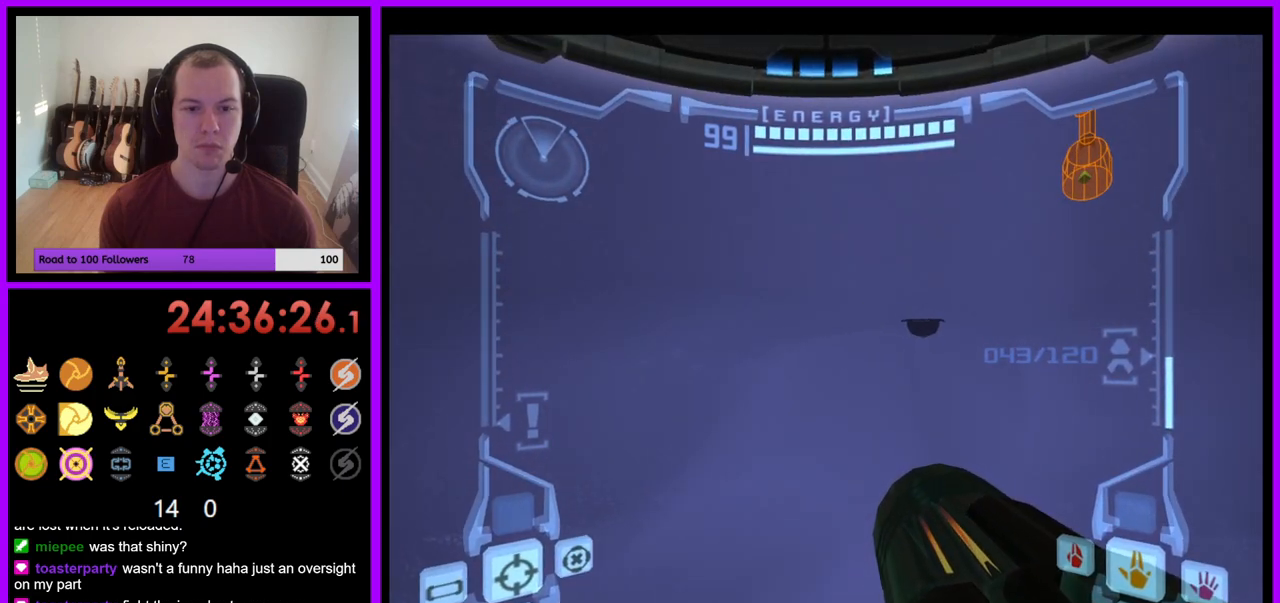
{"dt_ms": 500, "buttons": [], "left_stick": "center", "right_stick": "center", "events": []}
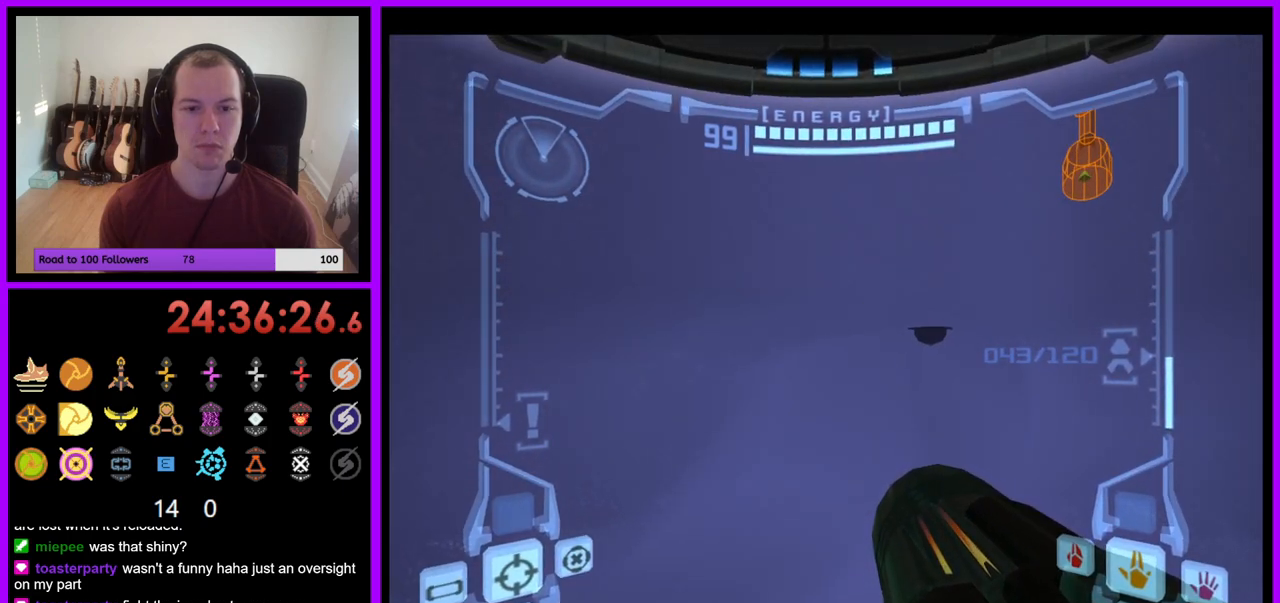
{"dt_ms": 500, "buttons": [], "left_stick": "up", "right_stick": "center", "events": [[67, "left_stick", "right"], [217, "left_stick", "center"], [367, "left_stick", "up"]]}
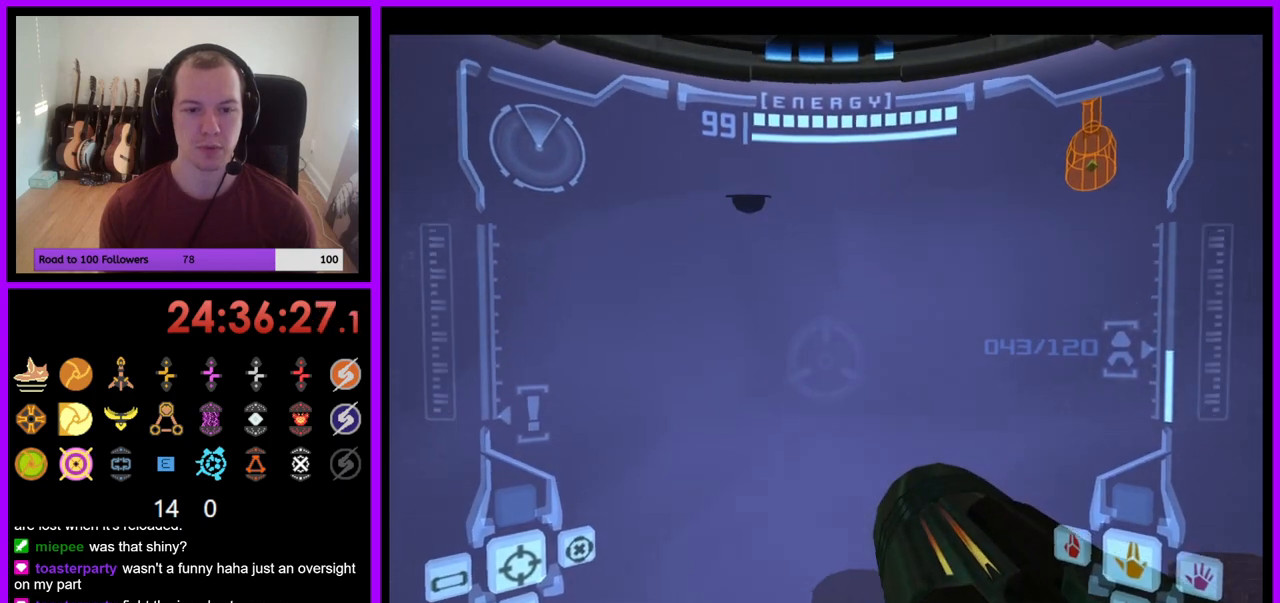
{"dt_ms": 500, "buttons": ["L1"], "left_stick": "center", "right_stick": "center", "events": [[333, "left_stick", "center"], [400, "L1", "down"]]}
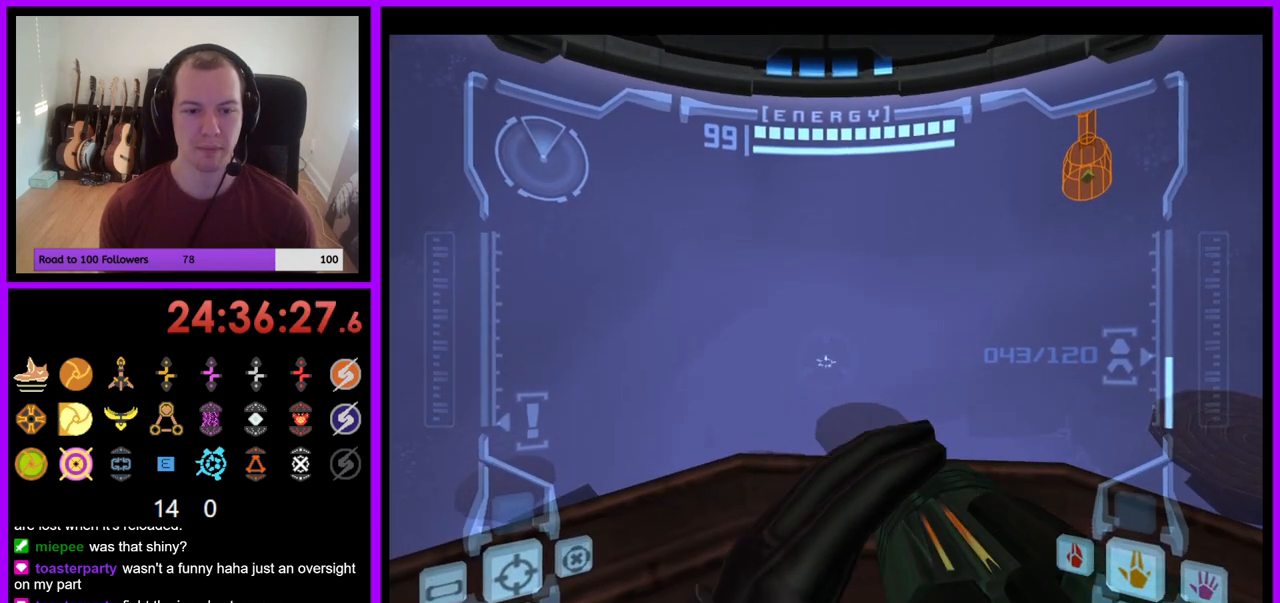
{"dt_ms": 500, "buttons": ["L1"], "left_stick": "center", "right_stick": "center", "events": []}
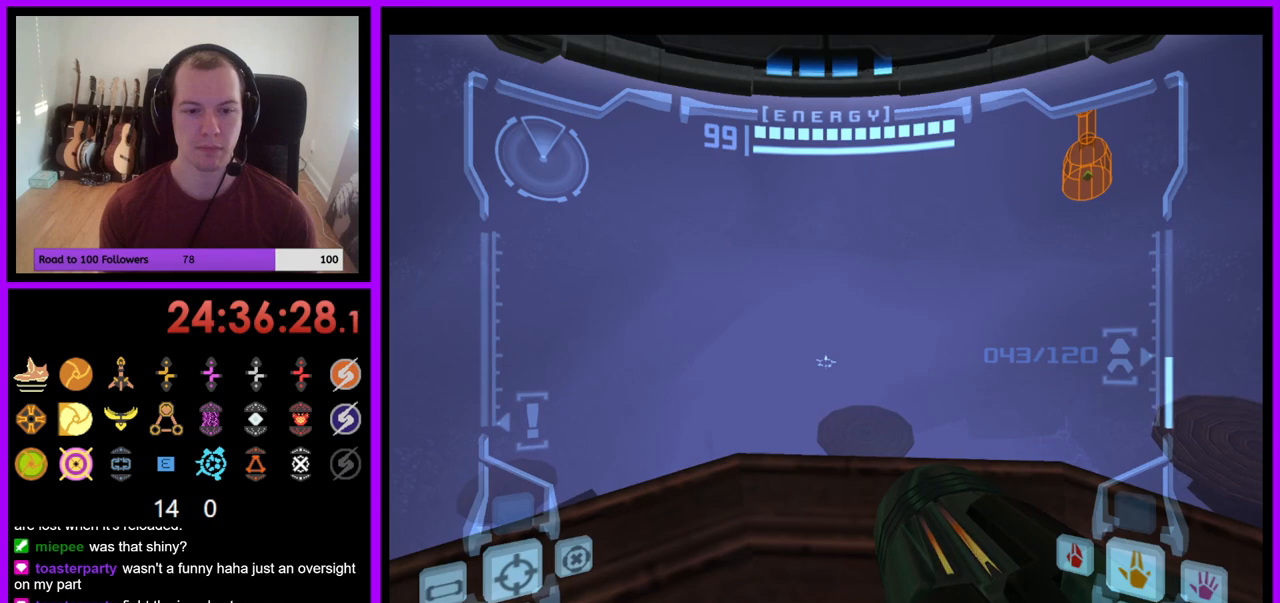
{"dt_ms": 500, "buttons": [], "left_stick": "center", "right_stick": "center", "events": [[233, "L1", "up"]]}
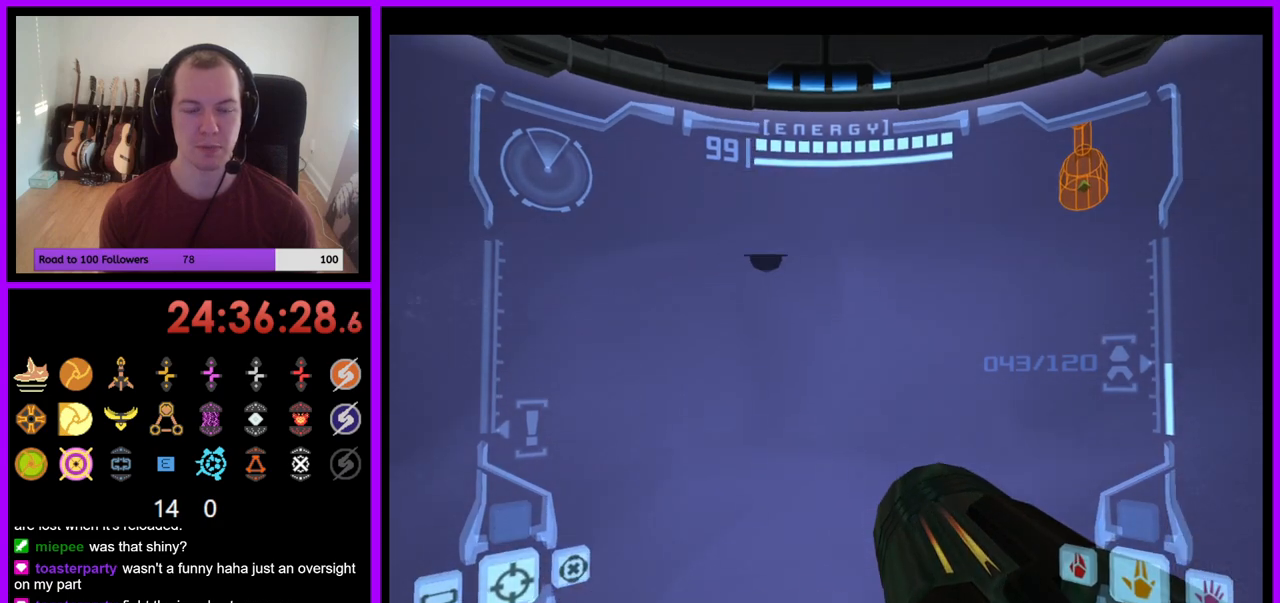
{"dt_ms": 500, "buttons": ["L1"], "left_stick": "center", "right_stick": "center", "events": [[233, "L1", "down"]]}
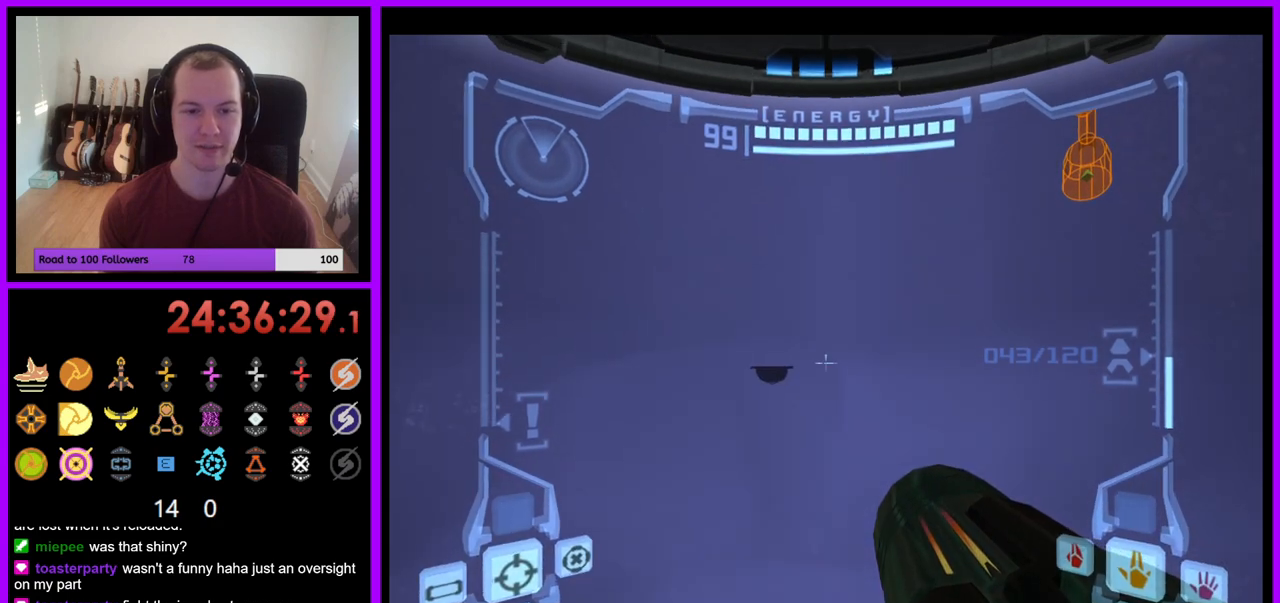
{"dt_ms": 500, "buttons": ["L1"], "left_stick": "center", "right_stick": "center", "events": []}
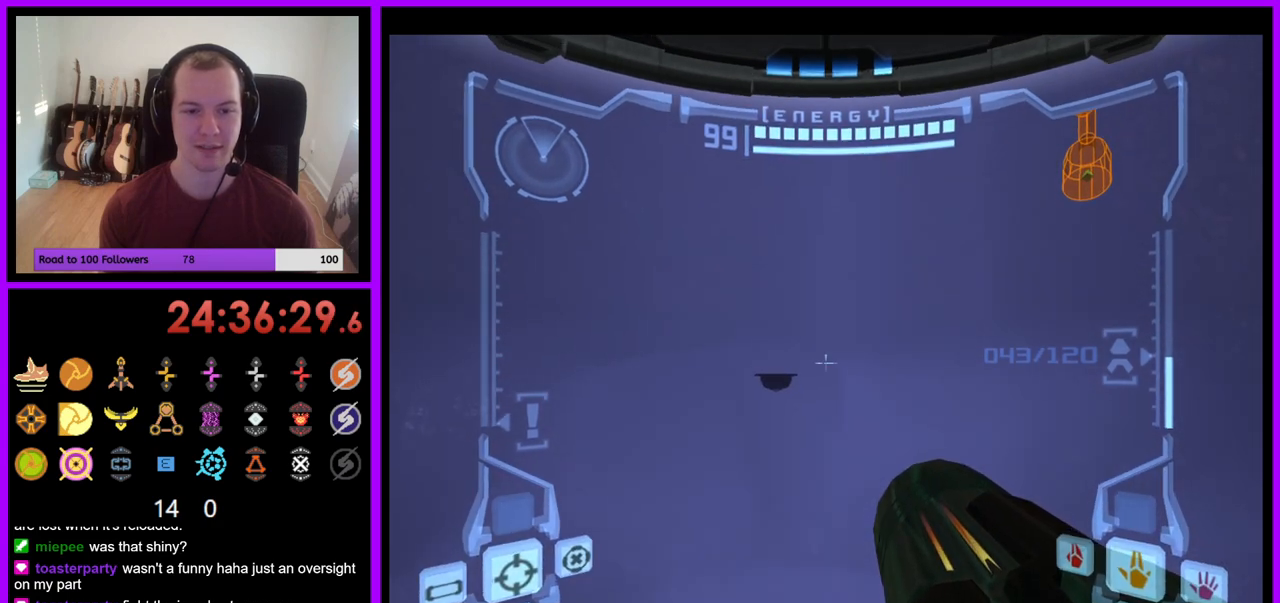
{"dt_ms": 500, "buttons": ["L1"], "left_stick": "center", "right_stick": "center", "events": []}
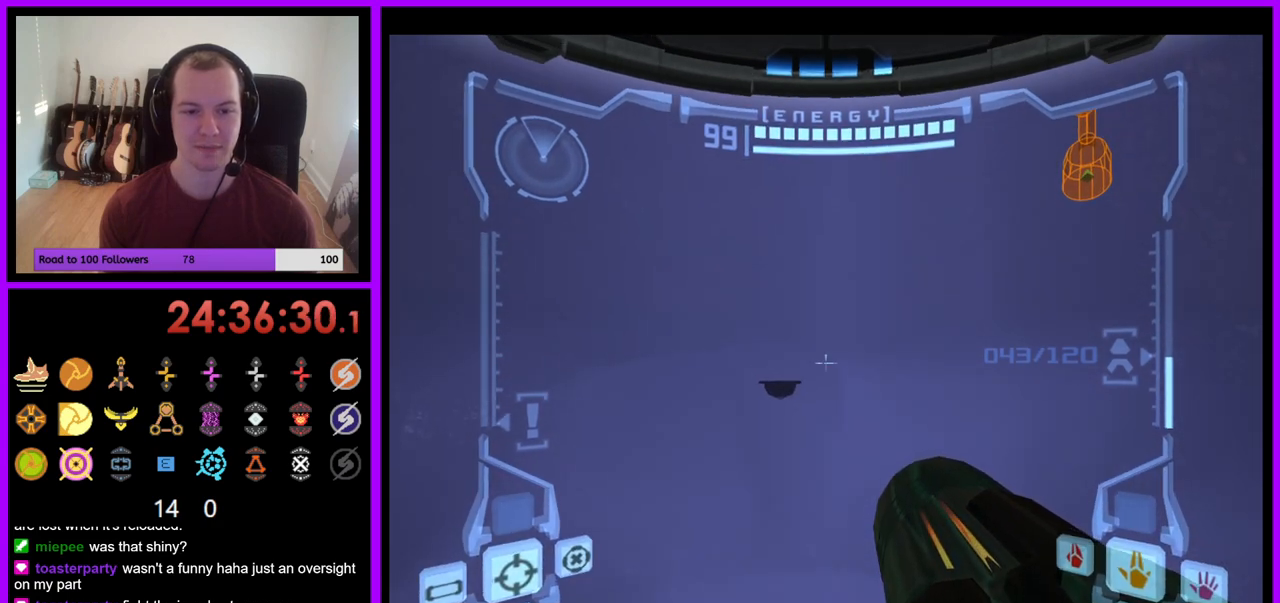
{"dt_ms": 500, "buttons": ["L1"], "left_stick": "center", "right_stick": "center", "events": []}
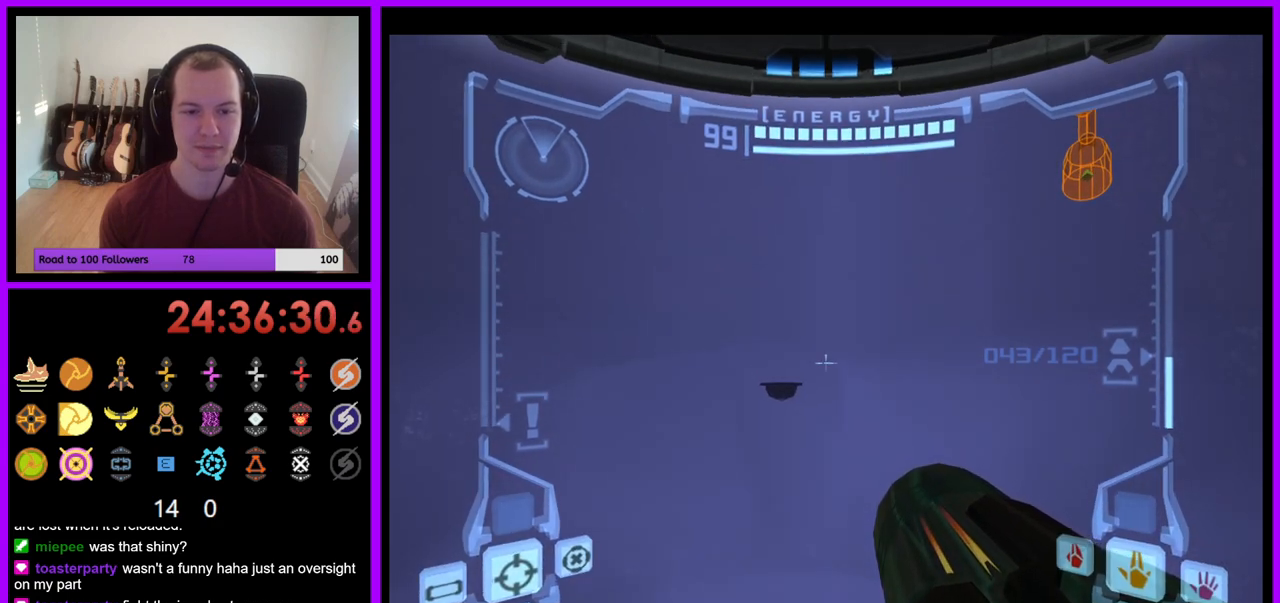
{"dt_ms": 500, "buttons": [], "left_stick": "center", "right_stick": "center", "events": [[333, "L1", "up"]]}
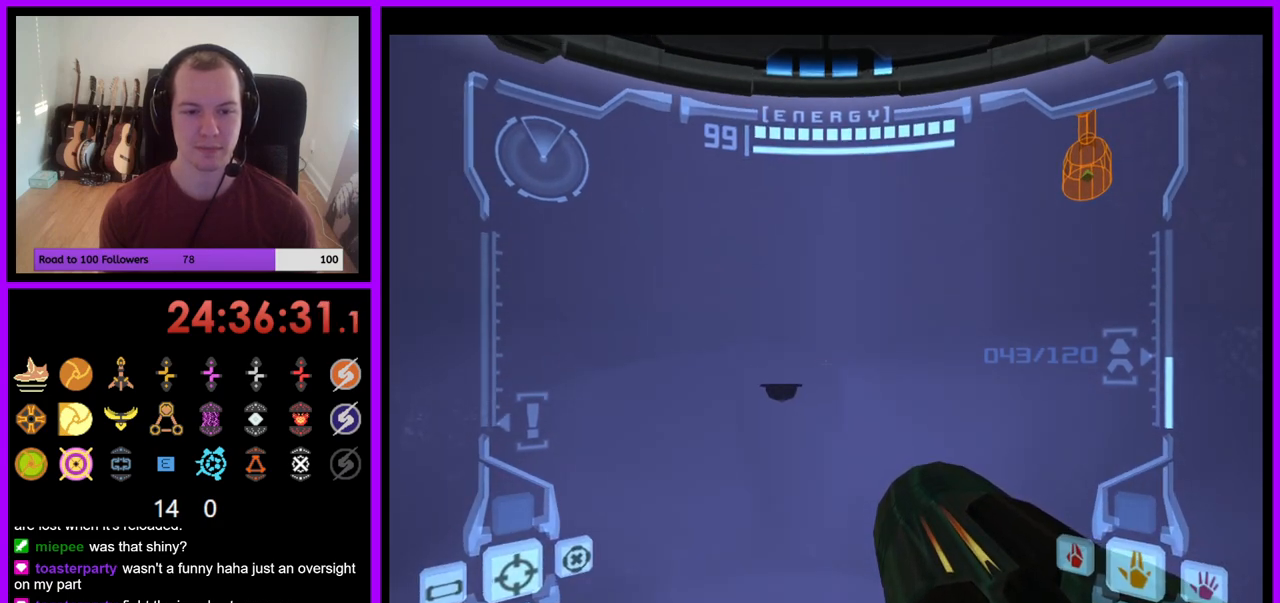
{"dt_ms": 500, "buttons": [], "left_stick": "up", "right_stick": "center", "events": [[133, "left_stick", "left"], [250, "left_stick", "center"], [450, "left_stick", "up"]]}
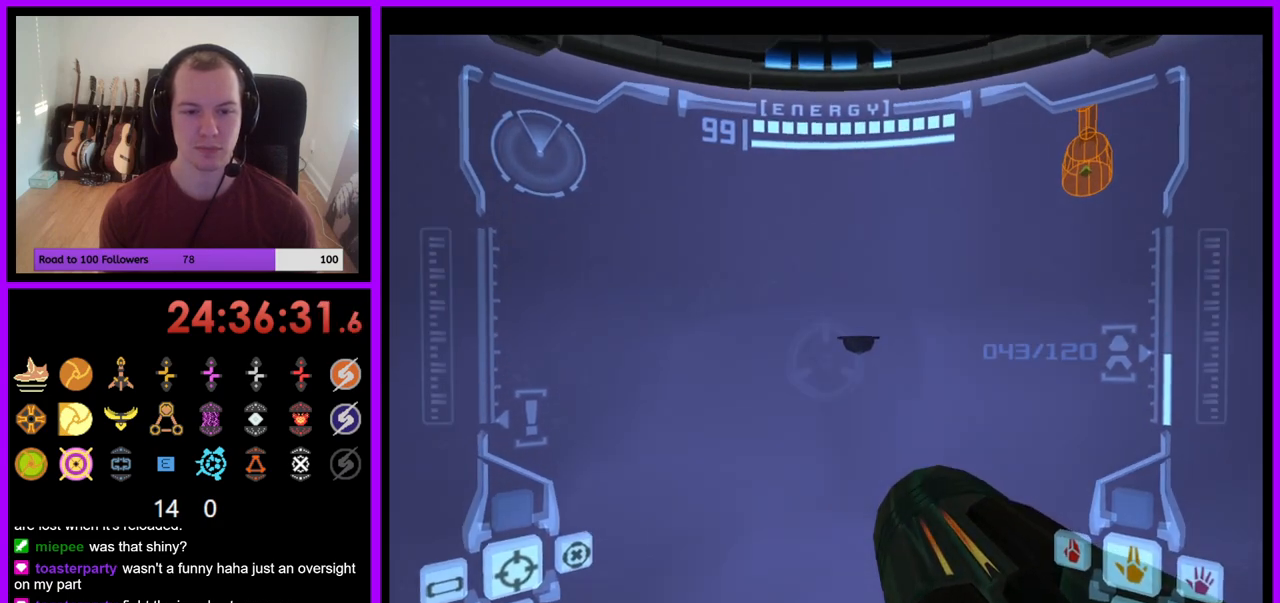
{"dt_ms": 1000, "buttons": ["L1"], "left_stick": "center", "right_stick": "center"}
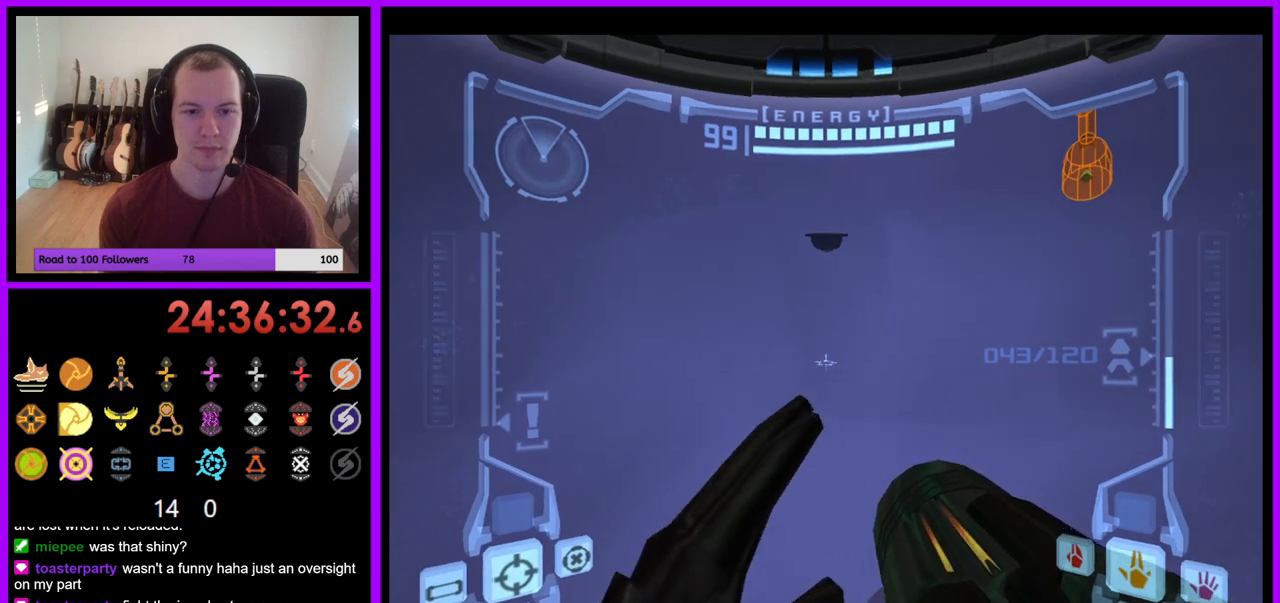
{"dt_ms": 500, "buttons": ["B", "L1"], "left_stick": "up", "right_stick": "center", "events": [[250, "left_stick", "up"], [483, "B", "down"]]}
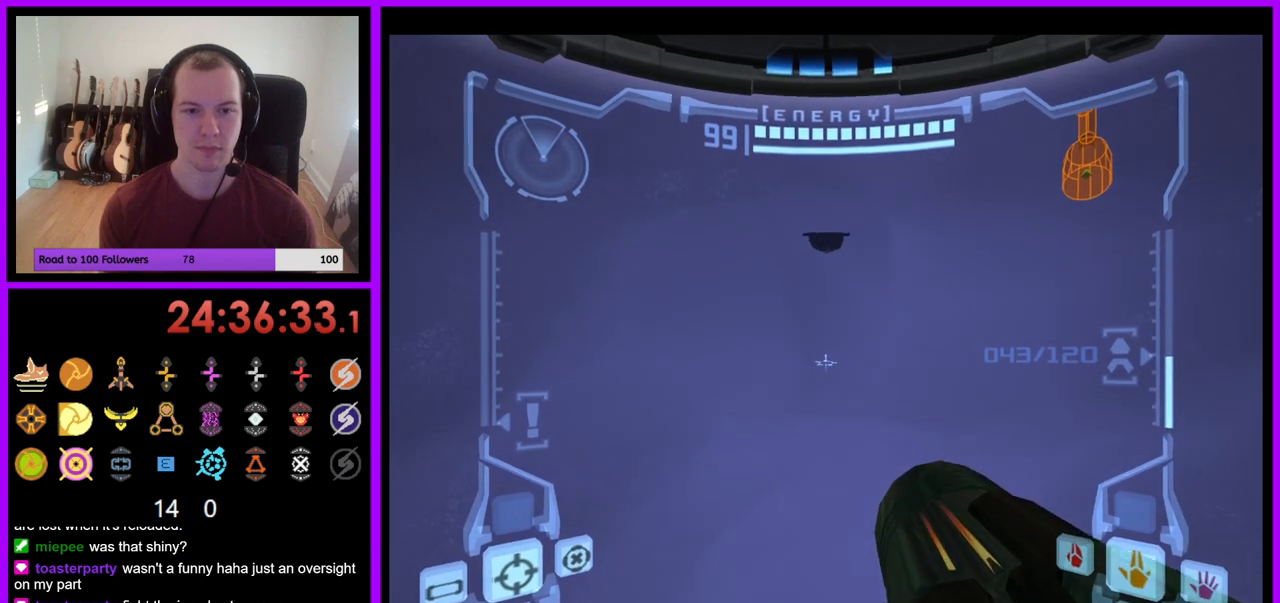
{"dt_ms": 500, "buttons": [], "left_stick": "up", "right_stick": "center"}
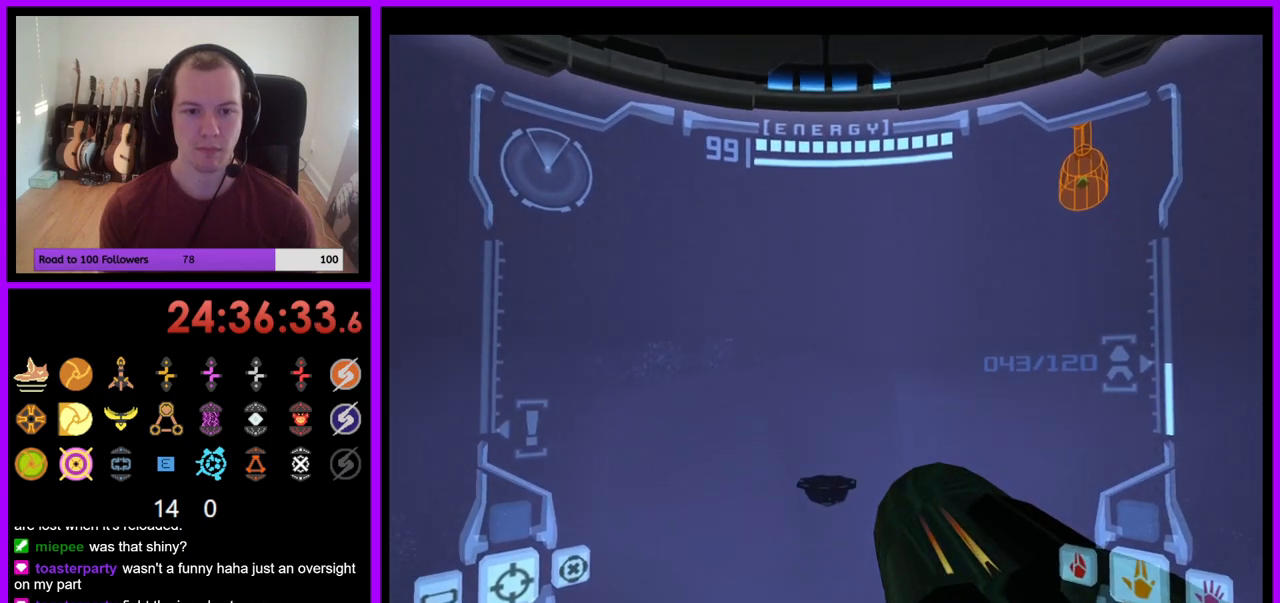
{"dt_ms": 500, "buttons": ["B"], "left_stick": "up", "right_stick": "center", "events": [[500, "B", "down"]]}
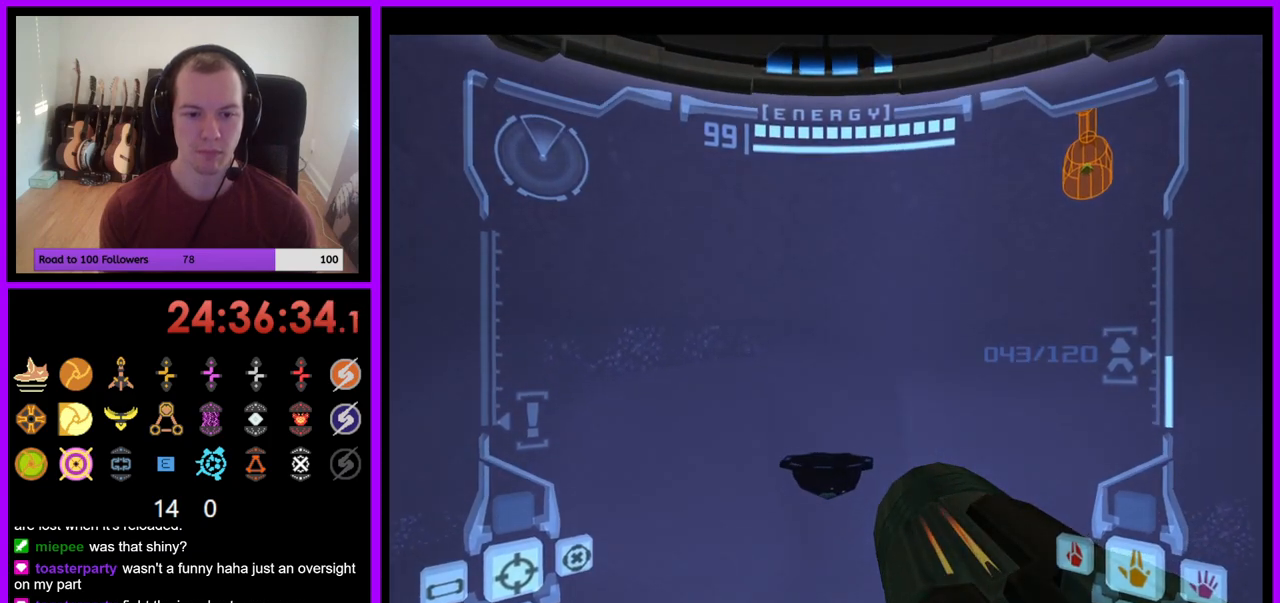
{"dt_ms": 500, "buttons": [], "left_stick": "up", "right_stick": "center", "events": [[150, "B", "up"]]}